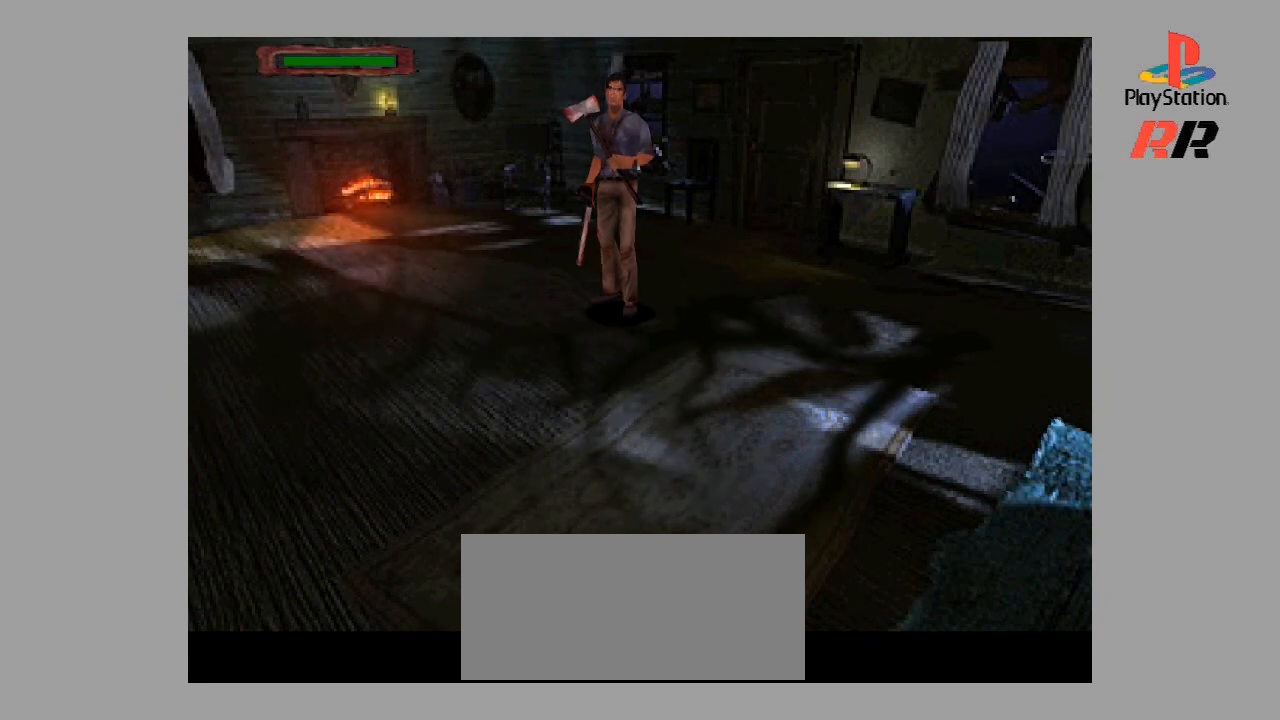
Gameplay with a controller (PlayStation layout); each line is a JSON object with the inputs held at the frame after it. "events" lists button and stick changes between this image and that frame as [ms after this image, input, new state], when the widget could be followed in between. Not read: L3 R3.
{"buttons": [], "events": []}
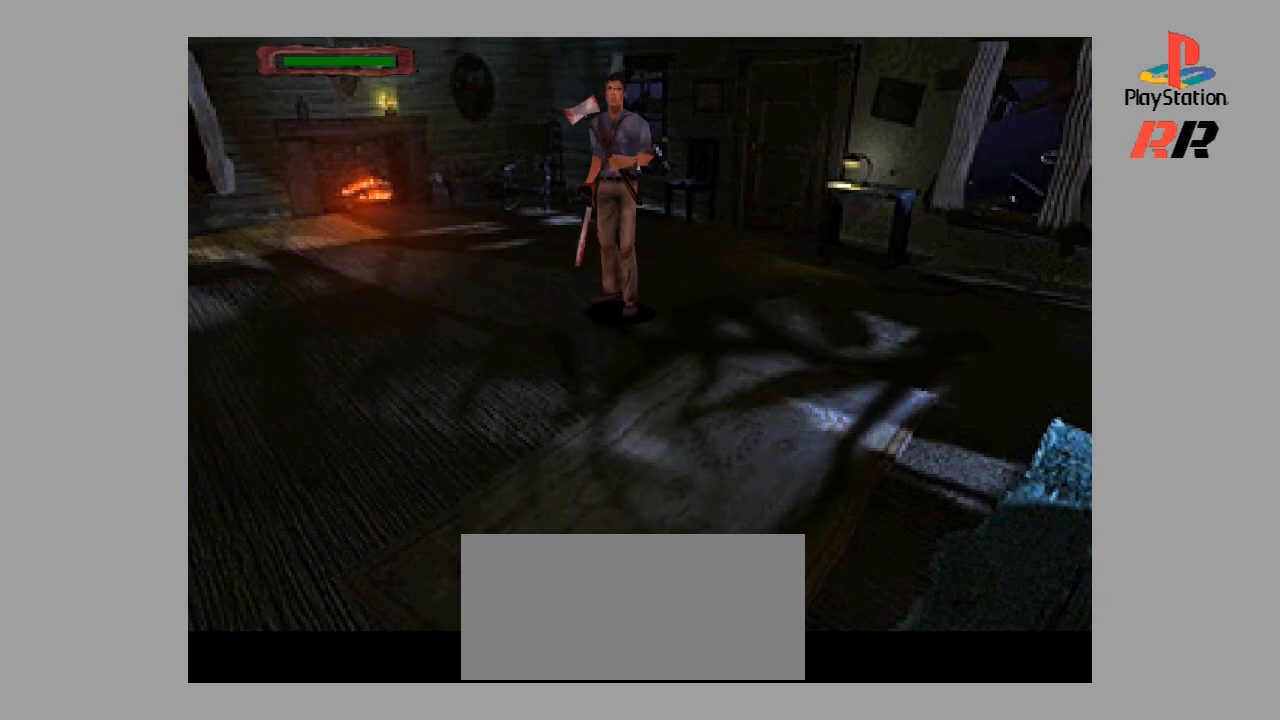
{"buttons": [], "events": []}
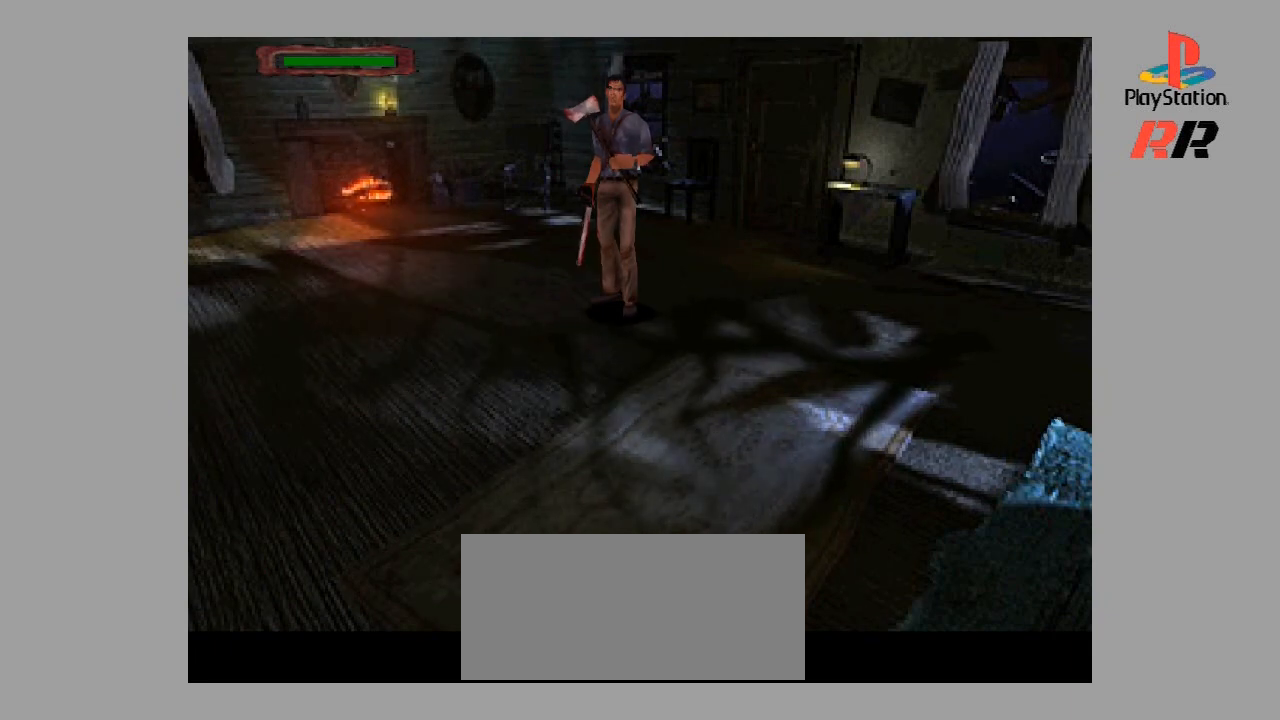
{"buttons": ["R2"], "events": [[67, "R2", "down"]]}
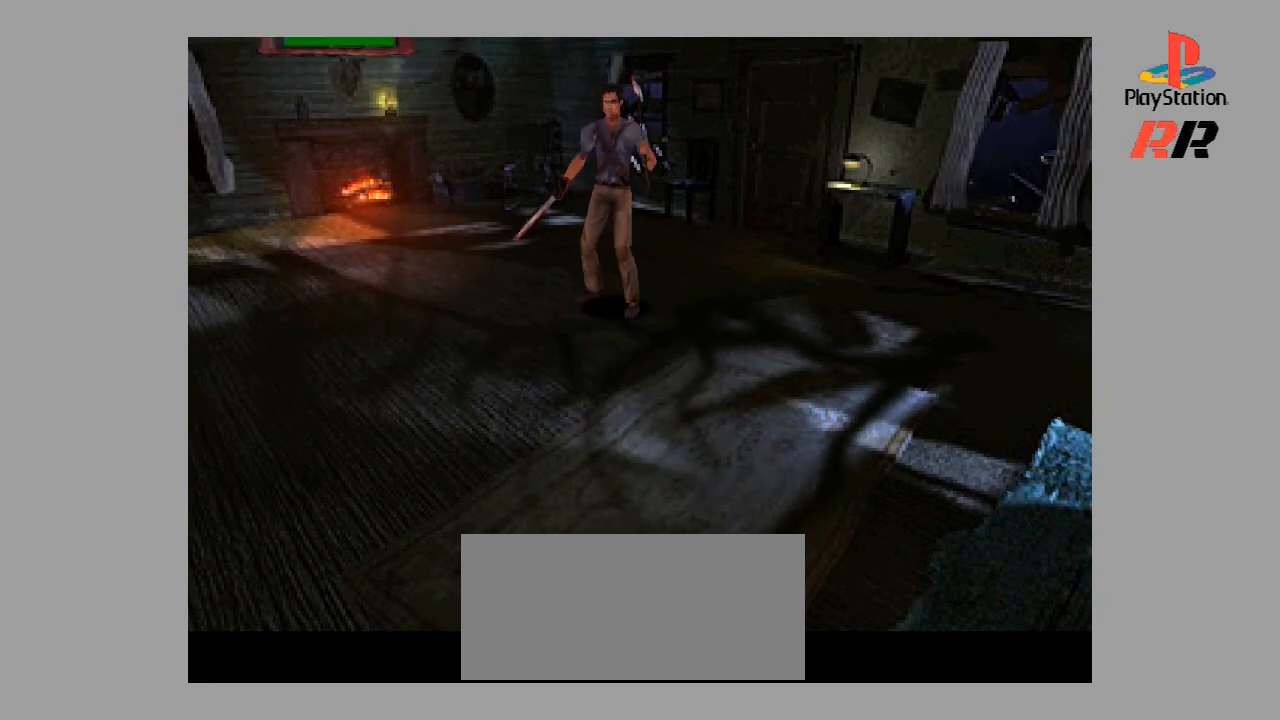
{"buttons": ["R2"], "events": []}
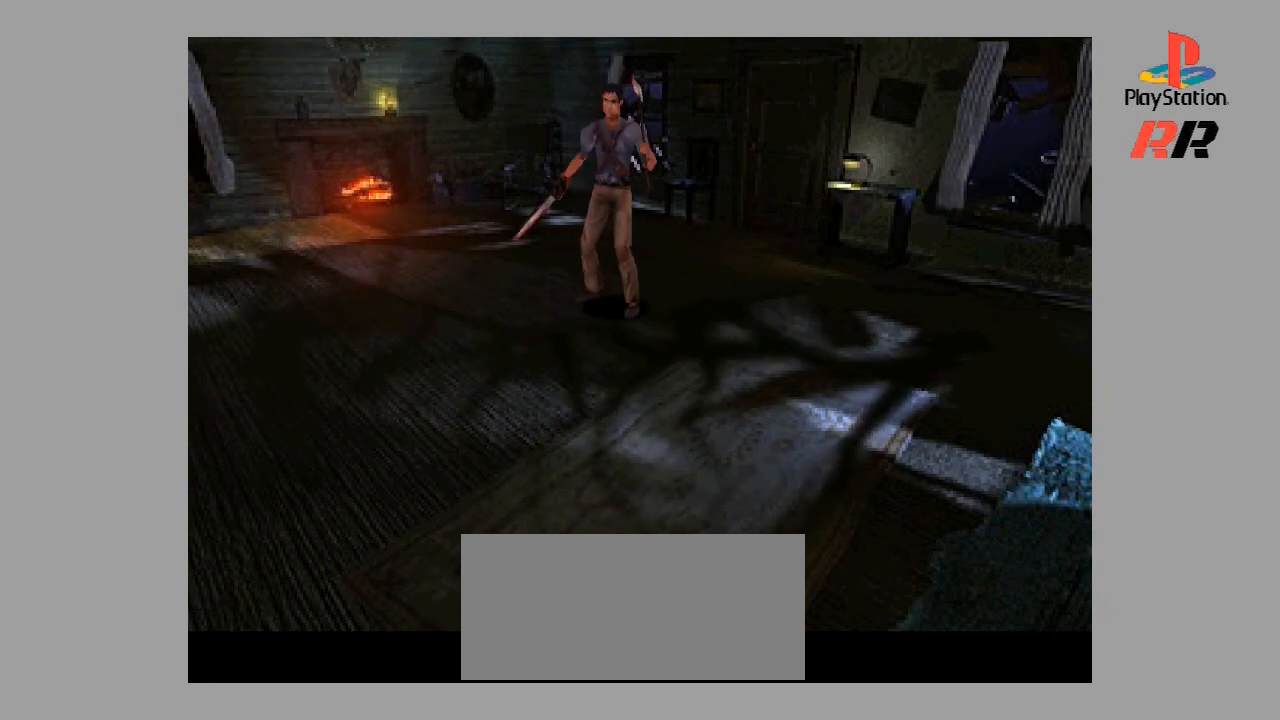
{"buttons": ["CROSS", "R2"], "events": [[200, "CROSS", "down"]]}
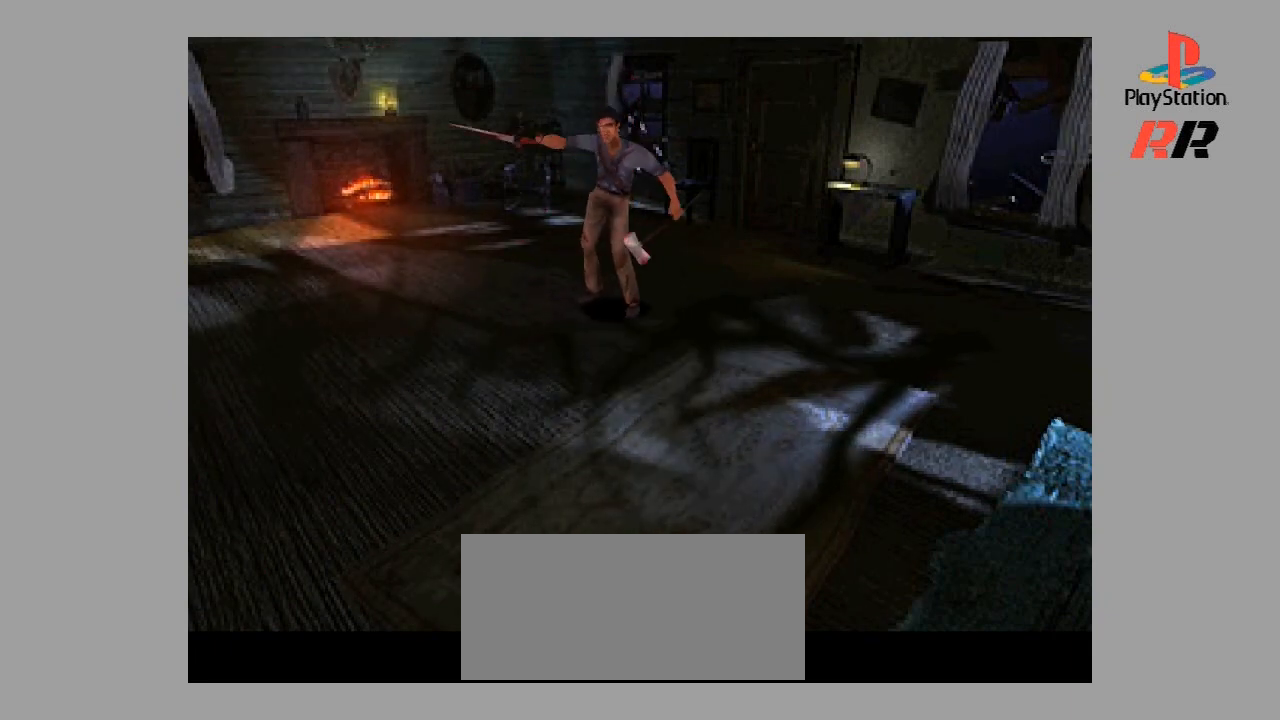
{"buttons": ["R2"], "events": [[333, "CROSS", "up"]]}
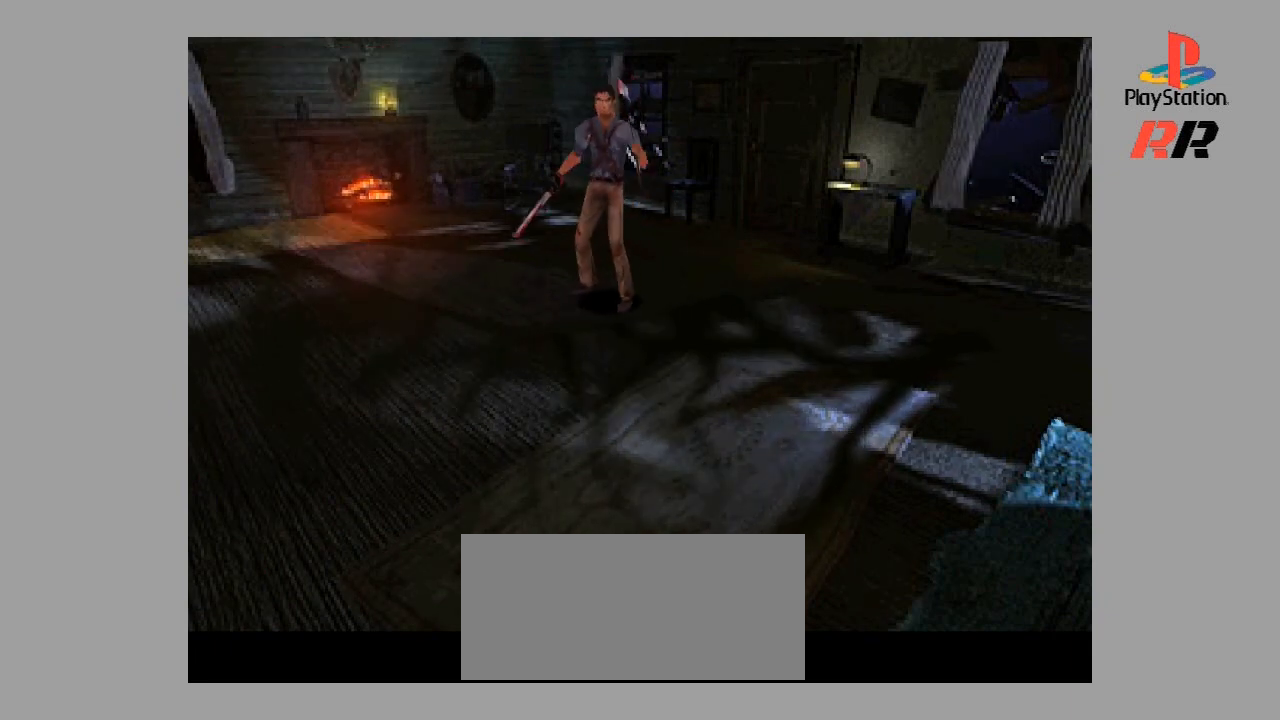
{"buttons": [], "events": [[333, "R2", "up"]]}
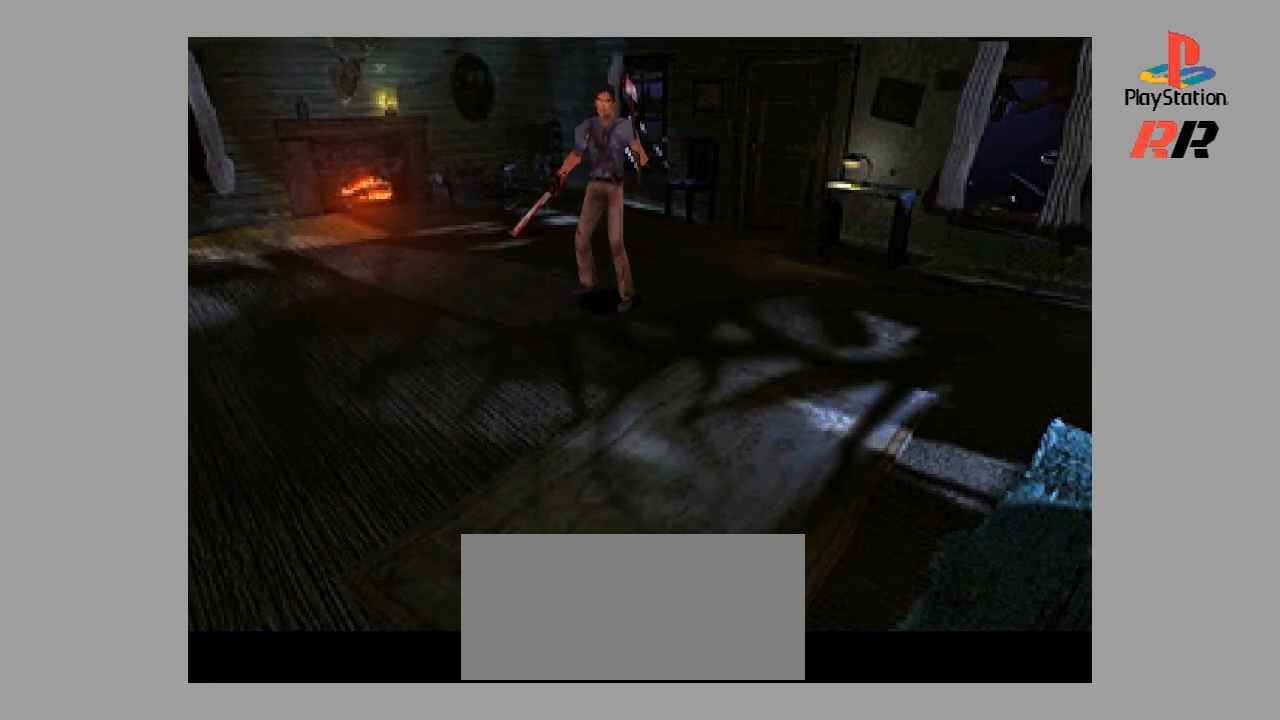
{"buttons": [], "events": []}
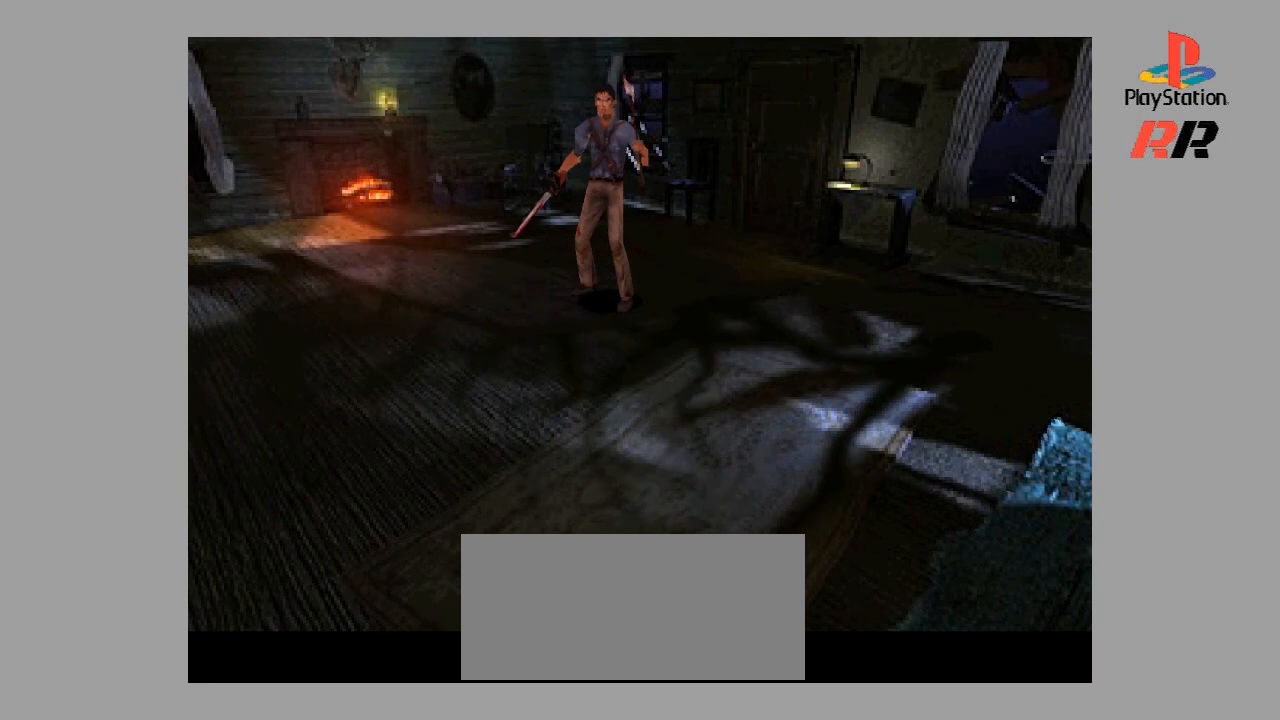
{"buttons": [], "events": []}
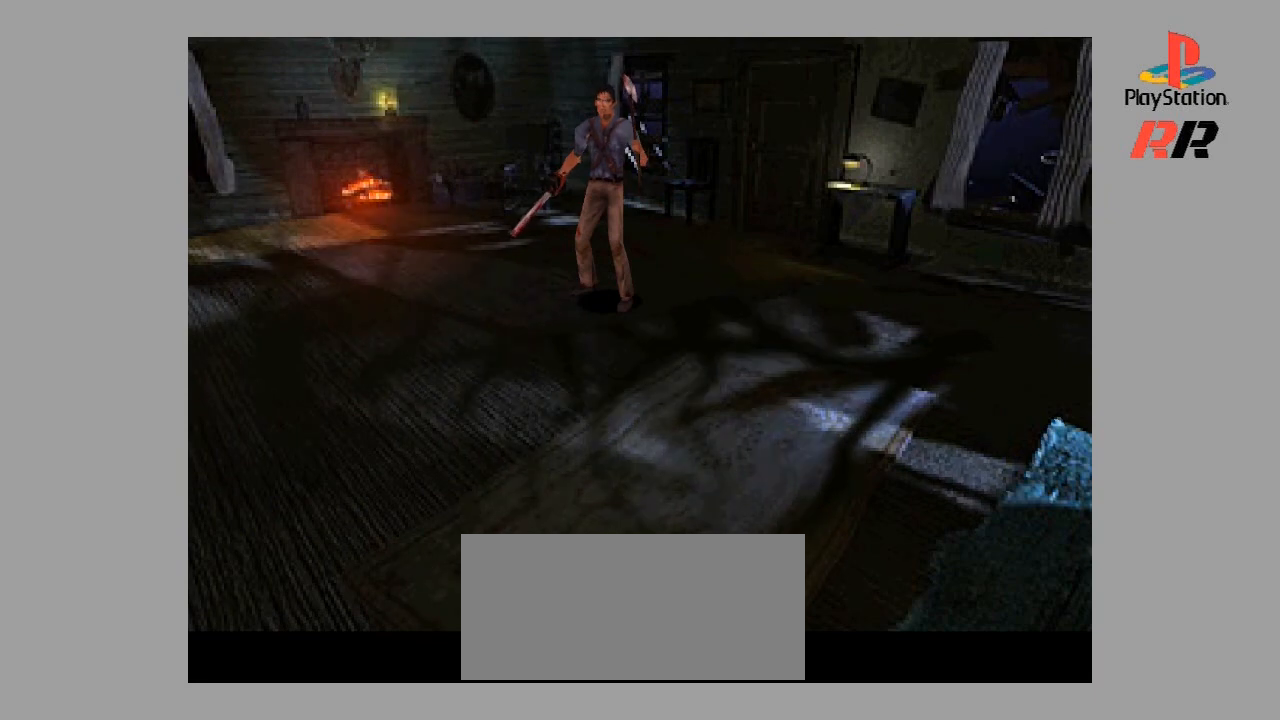
{"buttons": ["R1"], "events": [[367, "R1", "down"]]}
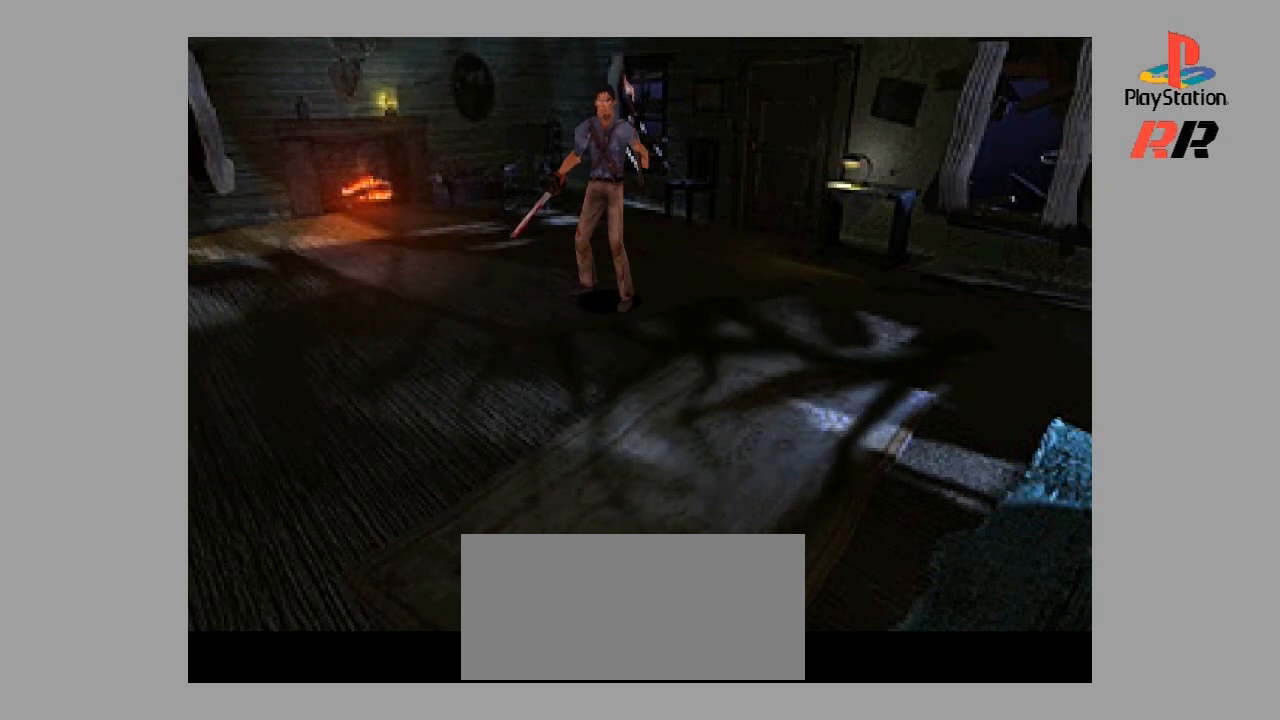
{"buttons": [], "events": [[433, "R1", "up"]]}
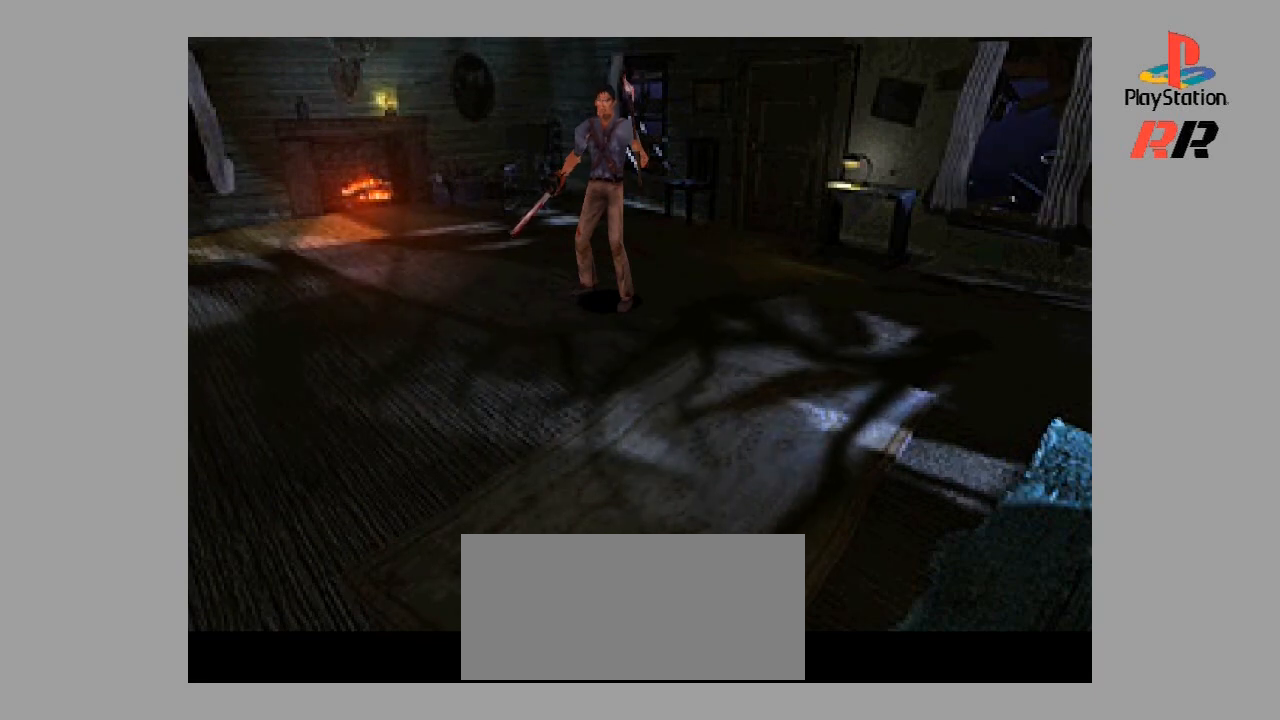
{"buttons": [], "events": [[133, "R2", "down"], [367, "R2", "up"]]}
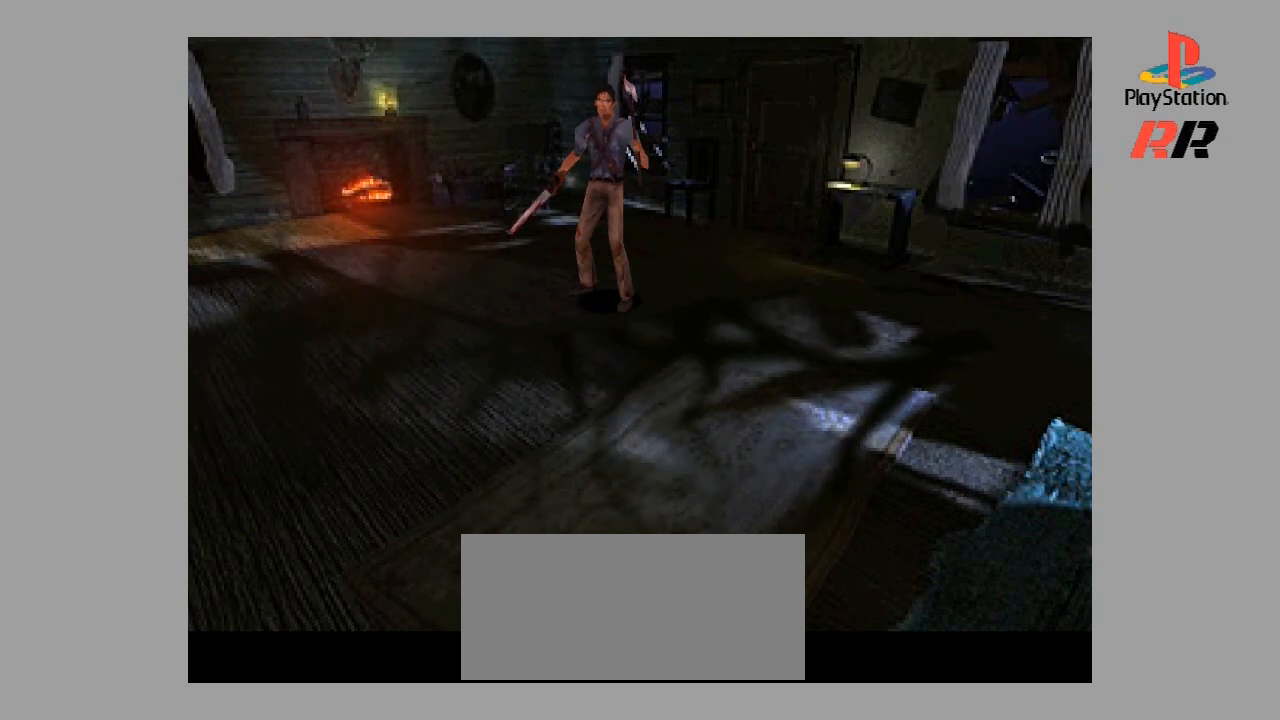
{"buttons": [], "events": []}
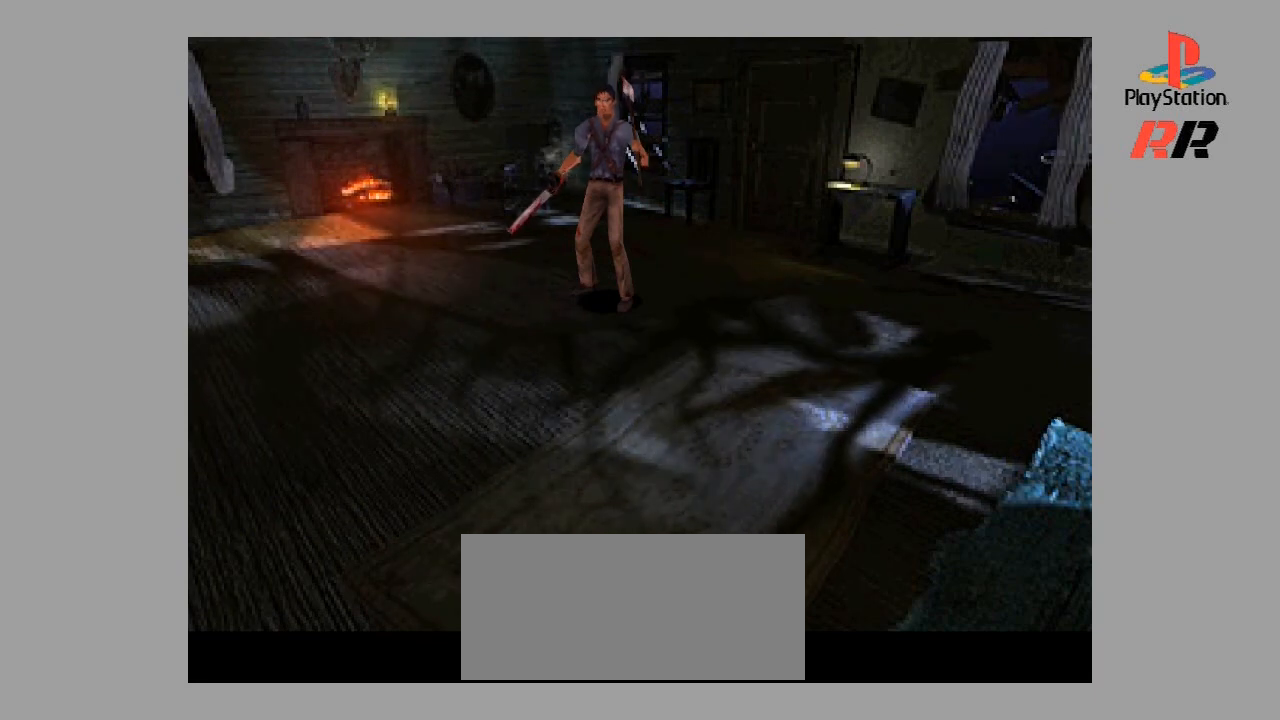
{"buttons": [], "events": []}
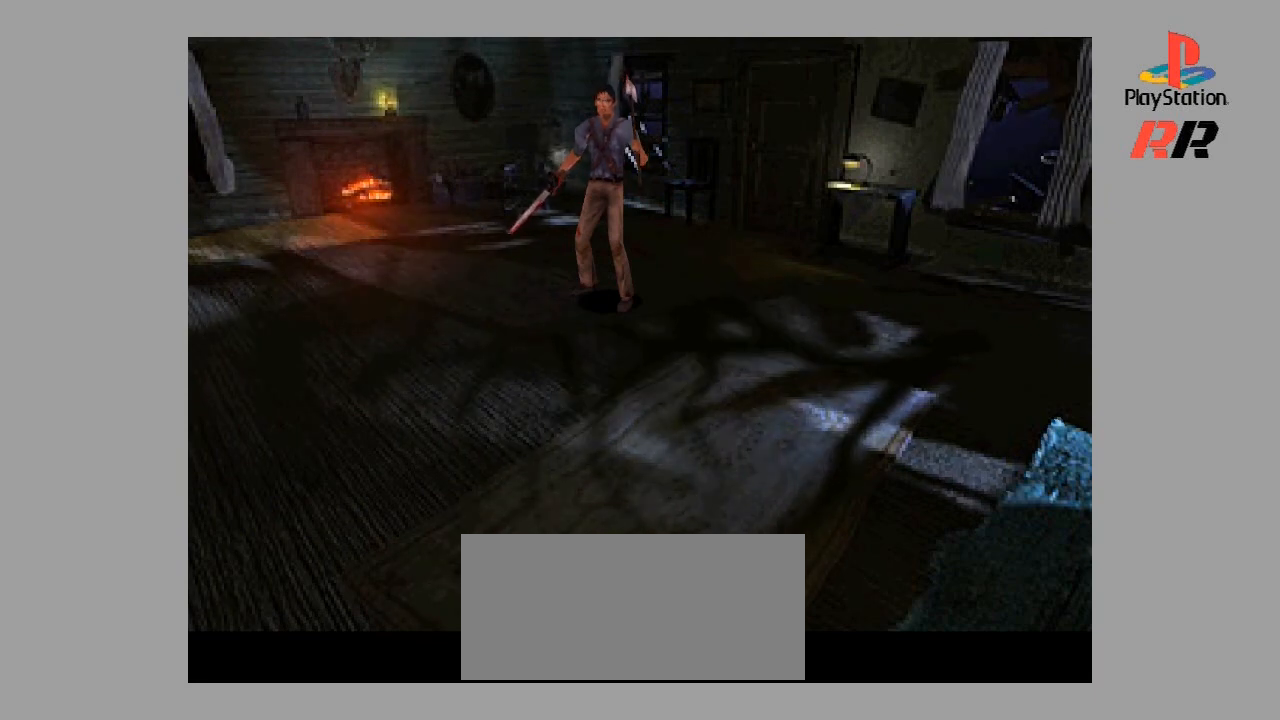
{"buttons": [], "events": []}
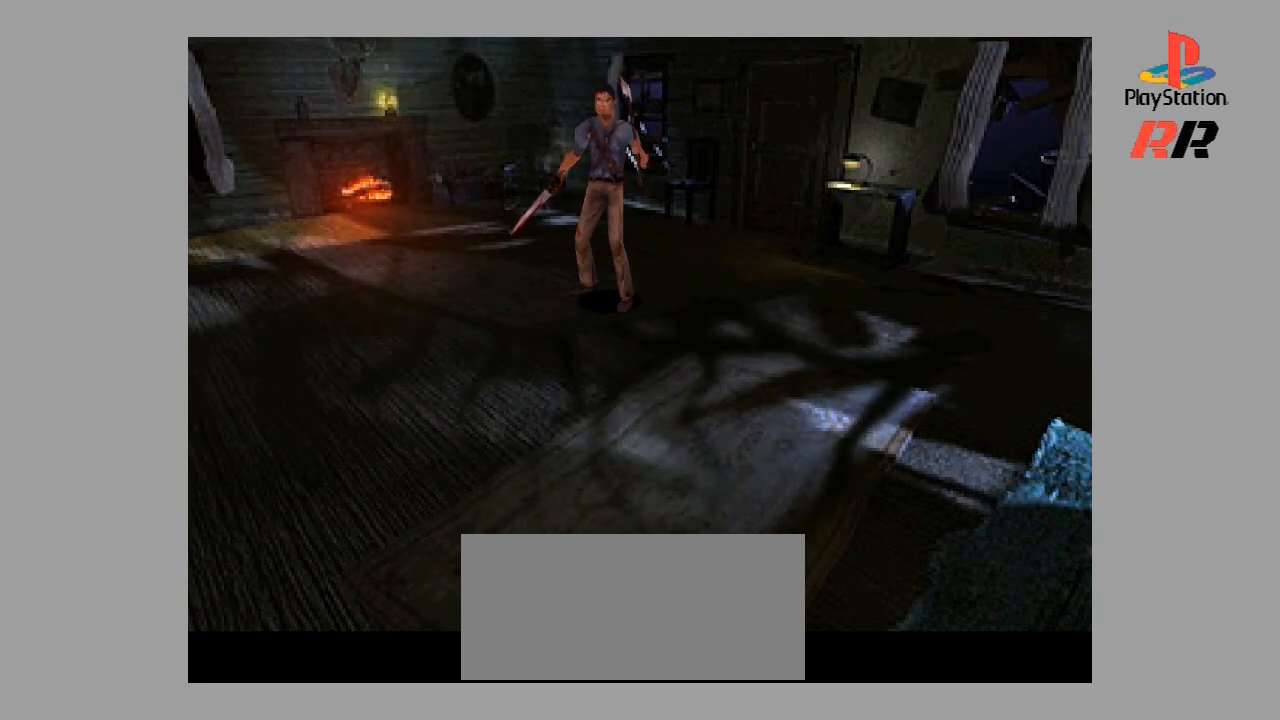
{"buttons": ["CROSS"], "events": [[167, "CROSS", "down"]]}
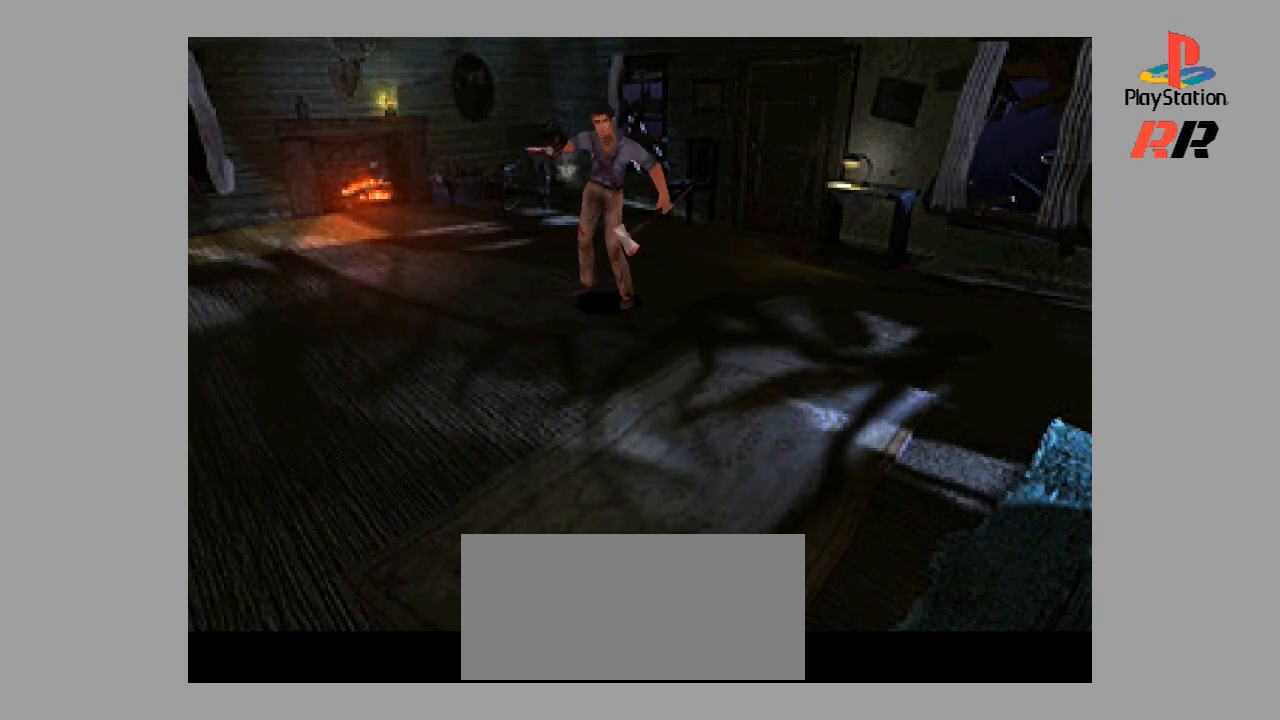
{"buttons": ["CROSS"], "events": []}
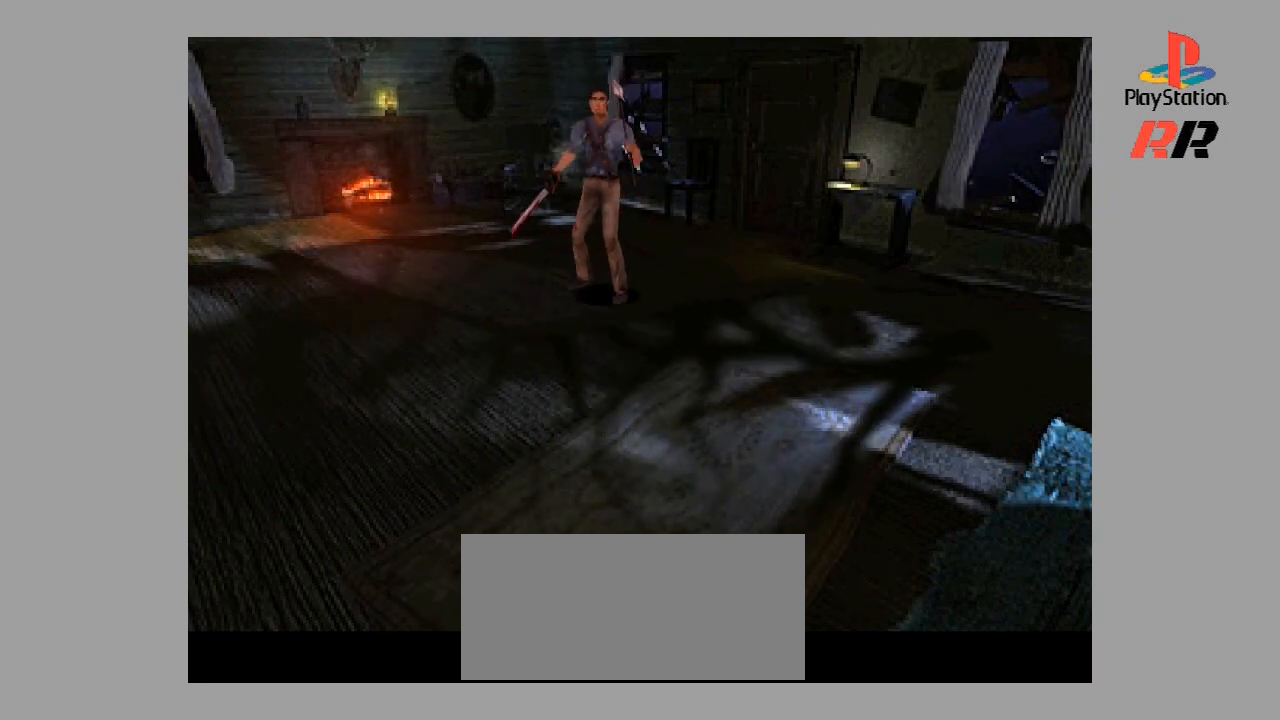
{"buttons": [], "events": [[33, "CROSS", "up"], [67, "CROSS", "down"], [400, "CROSS", "up"]]}
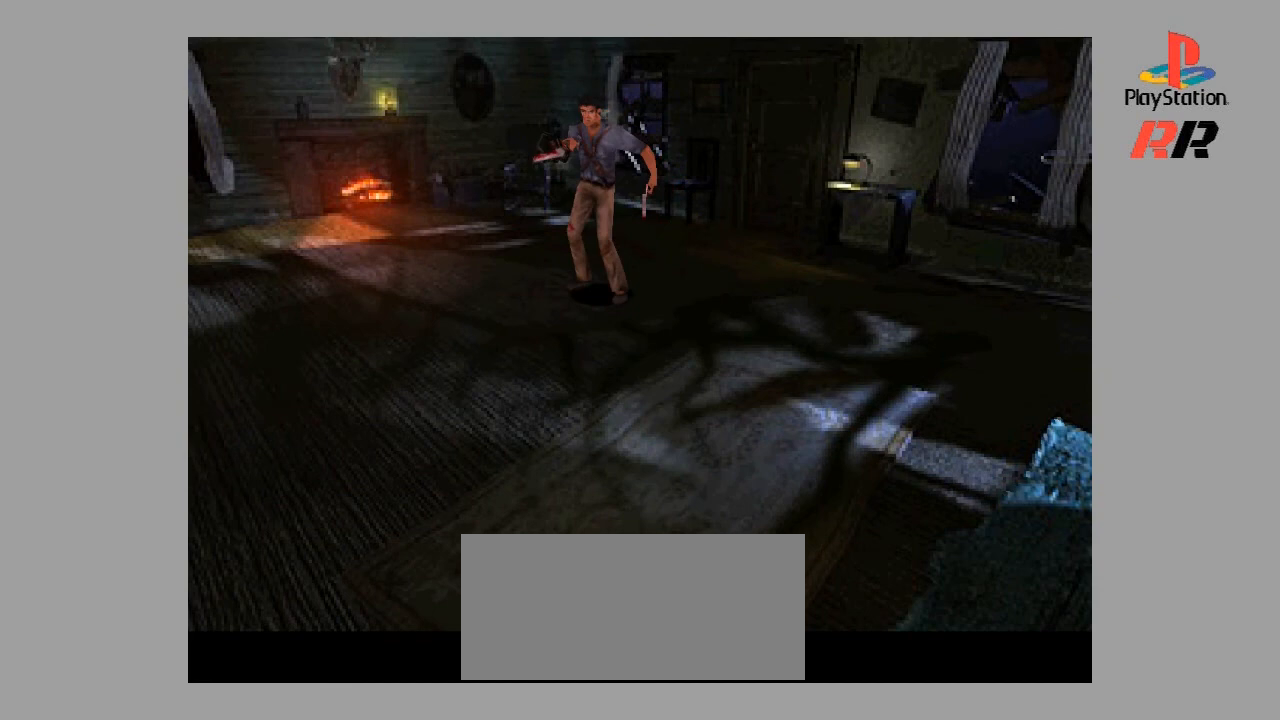
{"buttons": ["CROSS"], "events": [[300, "CROSS", "down"]]}
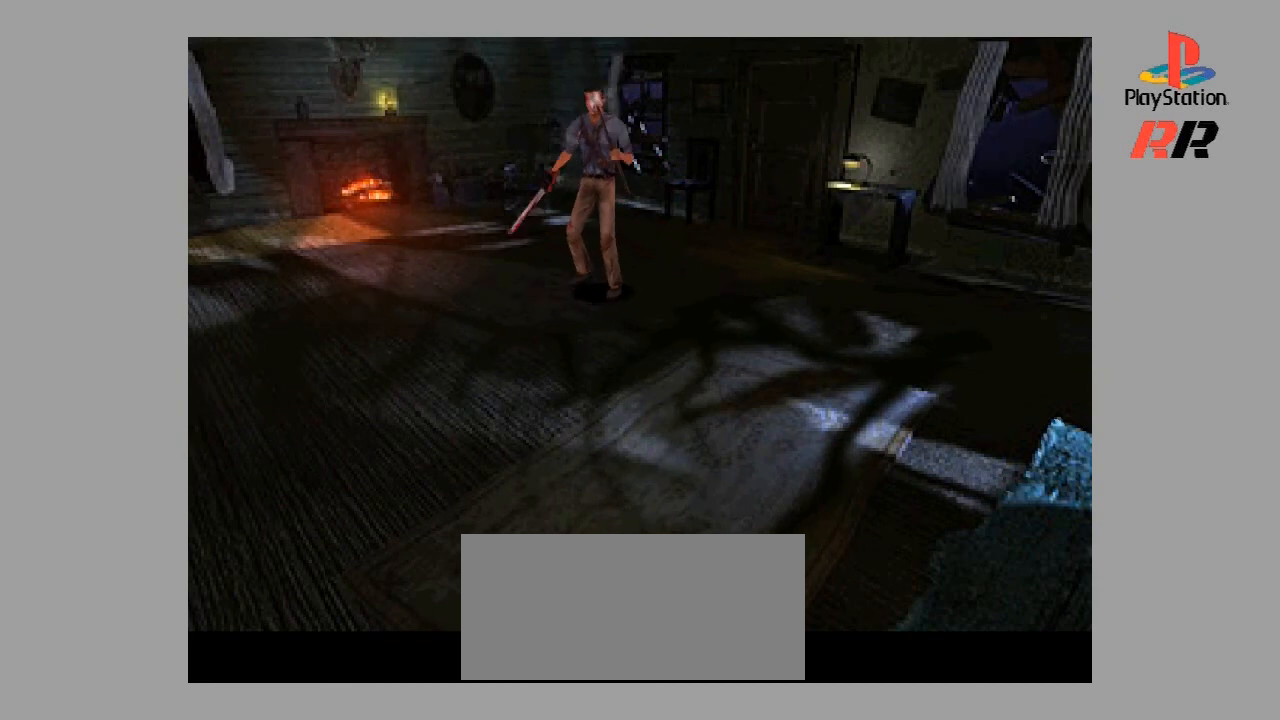
{"buttons": ["CROSS"], "events": [[33, "CROSS", "up"], [100, "CROSS", "down"], [233, "CROSS", "up"], [300, "CROSS", "down"], [433, "CROSS", "up"], [500, "CROSS", "down"]]}
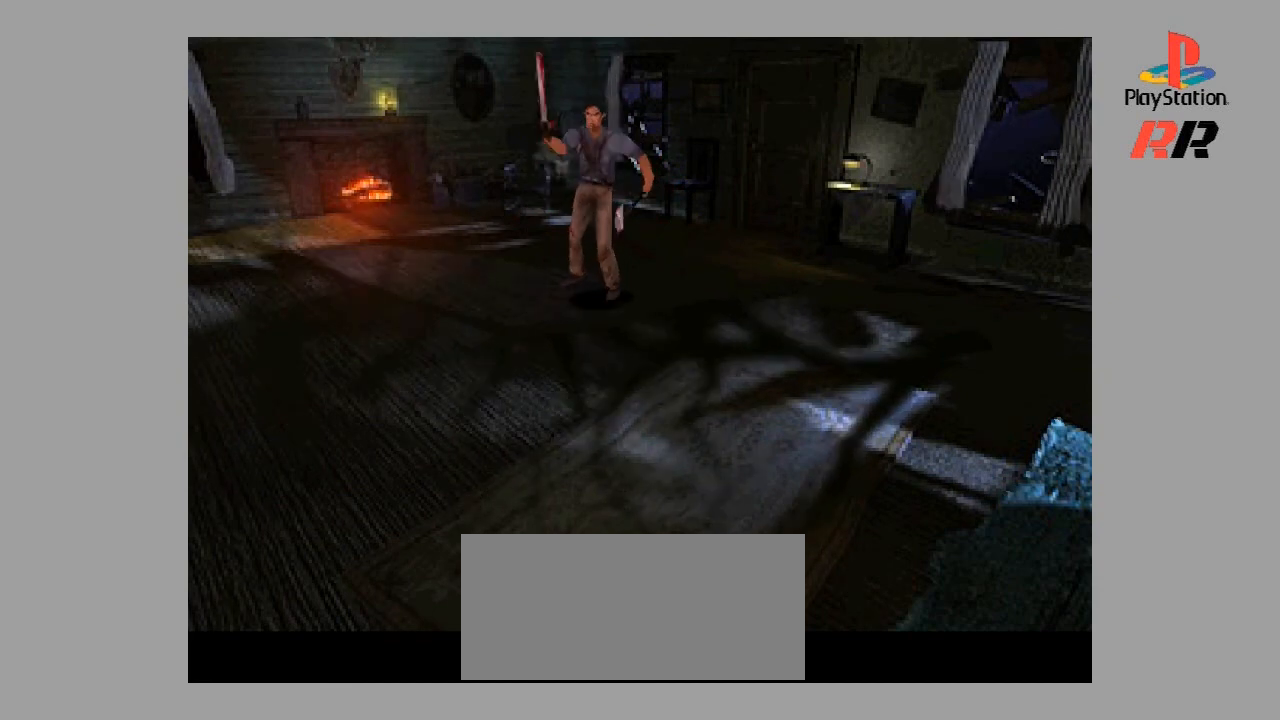
{"buttons": ["CROSS"], "events": [[167, "CROSS", "up"], [200, "CROSS", "down"], [300, "CROSS", "up"], [400, "CROSS", "down"]]}
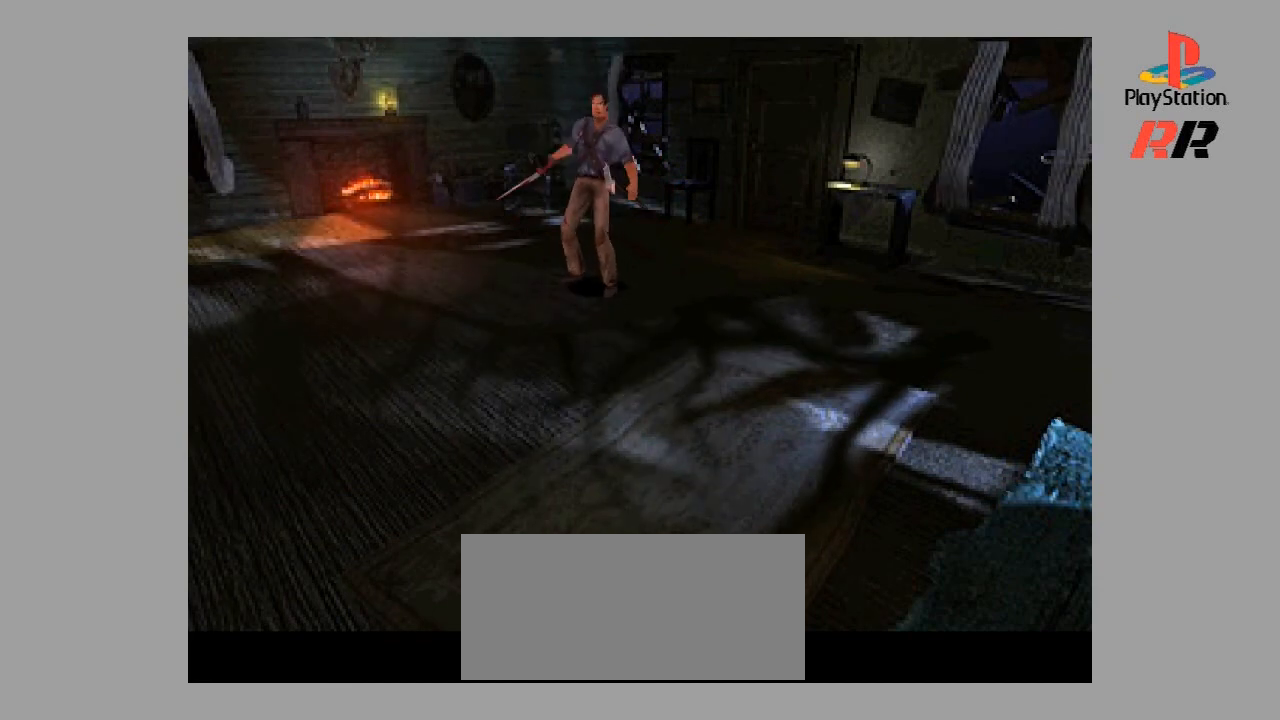
{"buttons": [], "events": [[100, "CROSS", "up"], [167, "CROSS", "down"], [267, "CROSS", "up"], [333, "CROSS", "down"], [467, "CROSS", "up"]]}
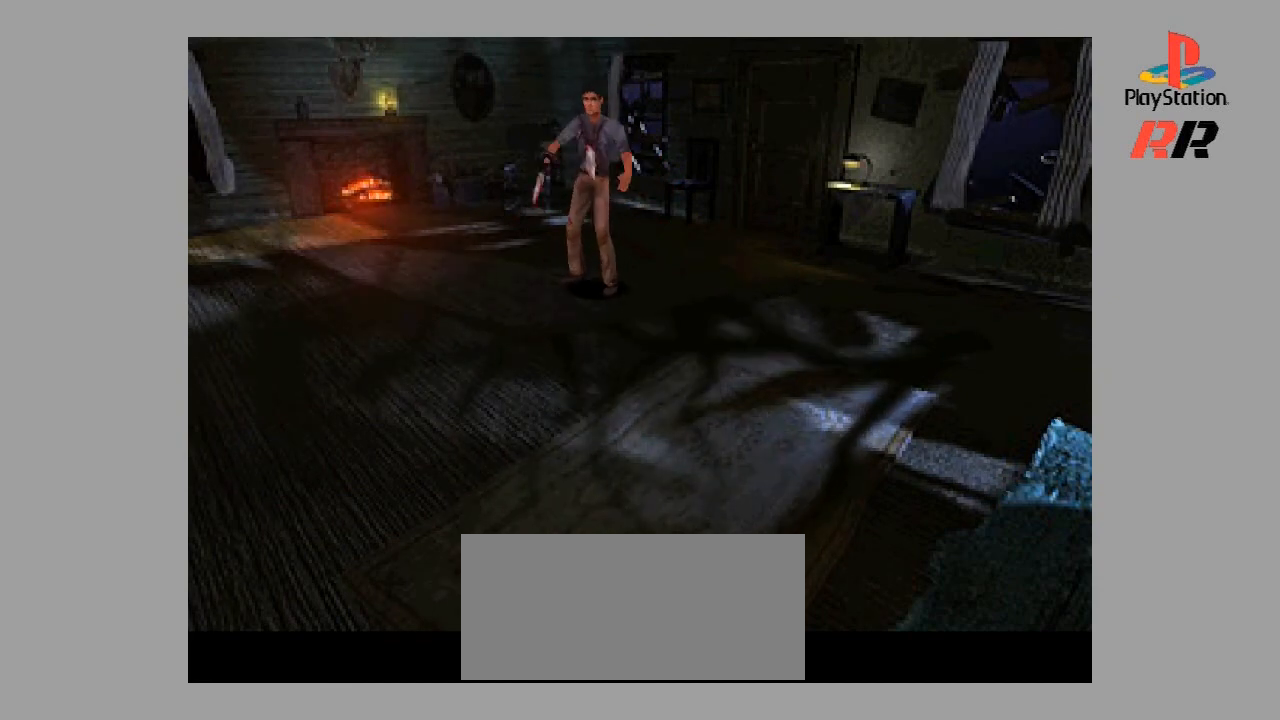
{"buttons": ["CROSS"], "events": [[33, "CROSS", "down"], [167, "CROSS", "up"], [300, "CROSS", "down"], [400, "CROSS", "up"], [500, "CROSS", "down"]]}
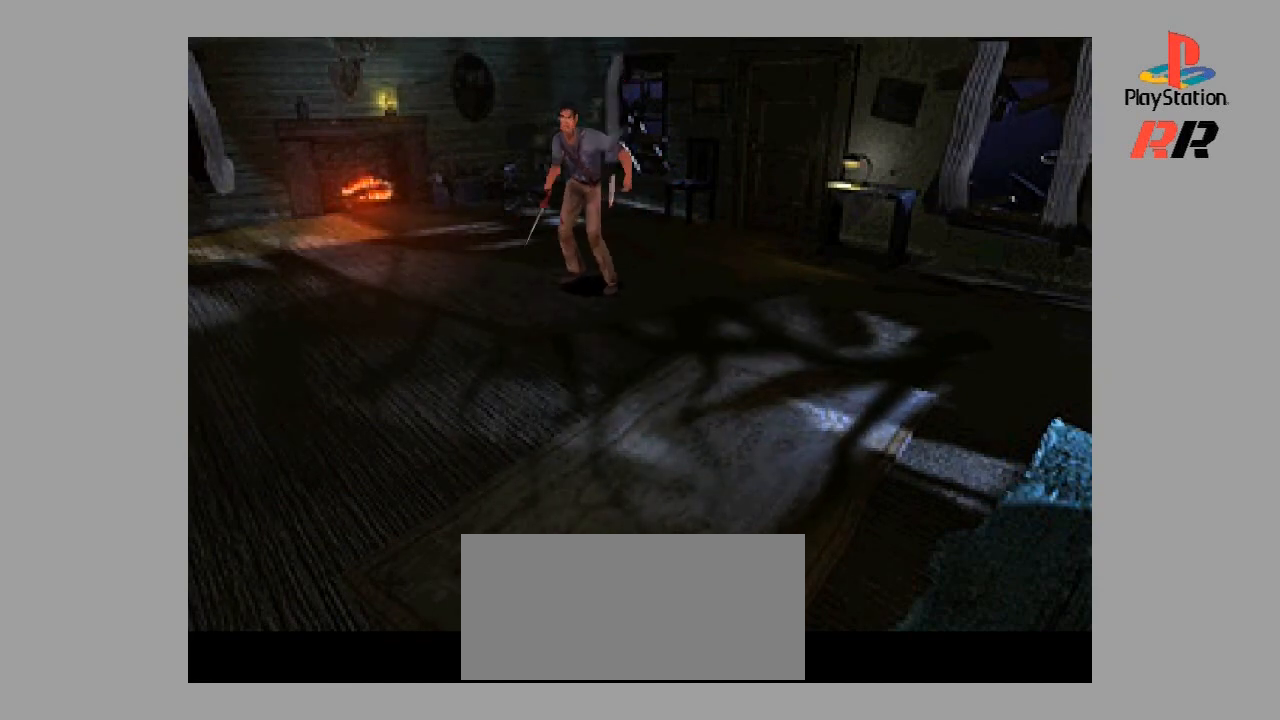
{"buttons": ["DPAD_UP"], "events": [[100, "CROSS", "up"], [433, "DPAD_UP", "down"]]}
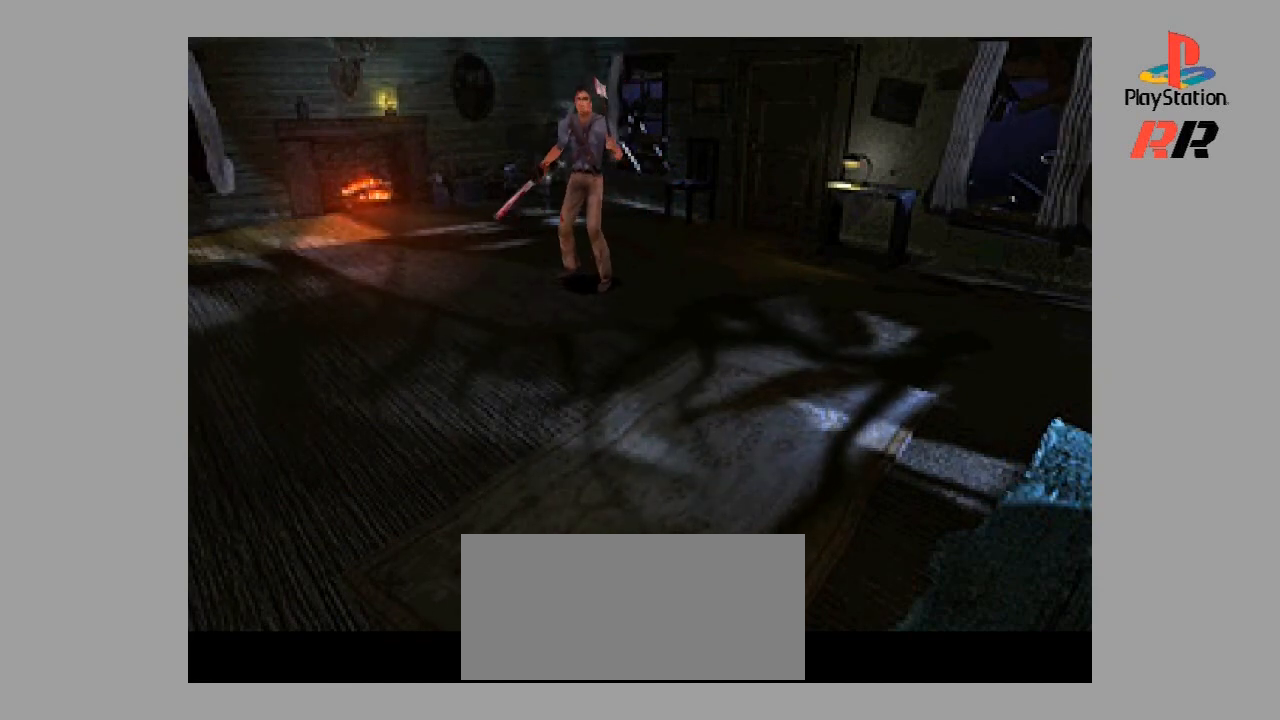
{"buttons": ["DPAD_UP"], "events": []}
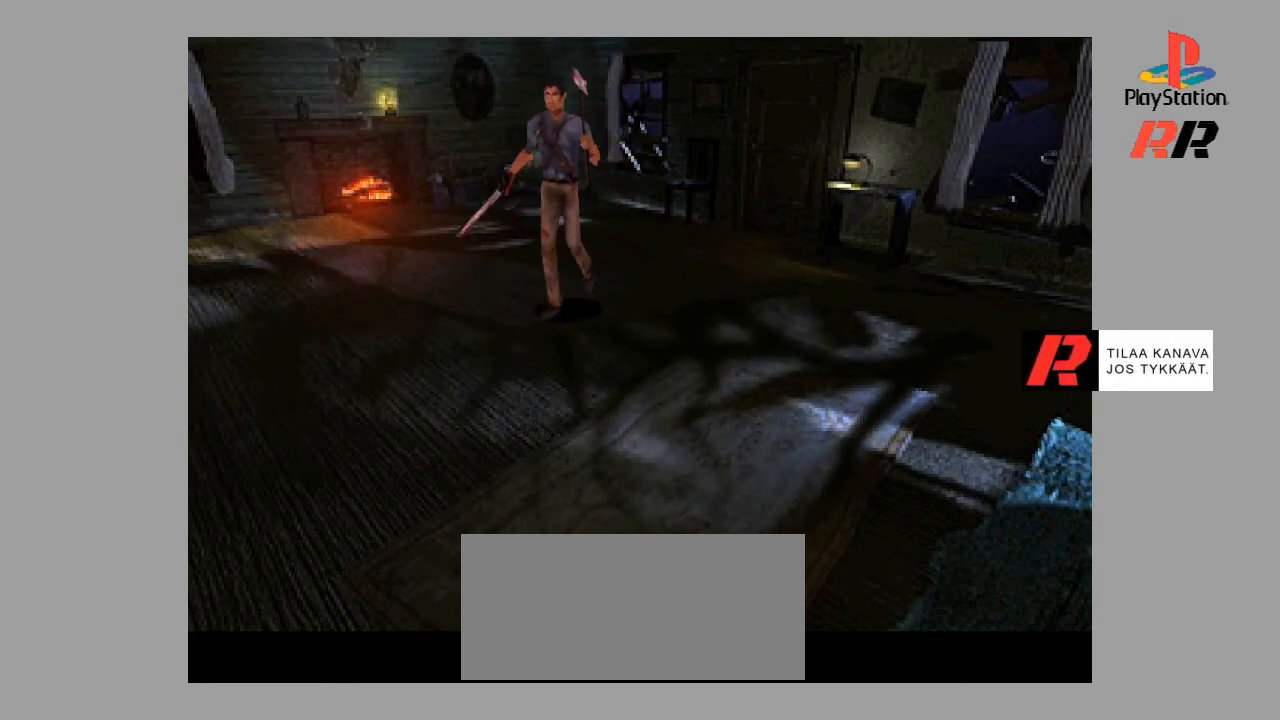
{"buttons": ["DPAD_UP"], "events": []}
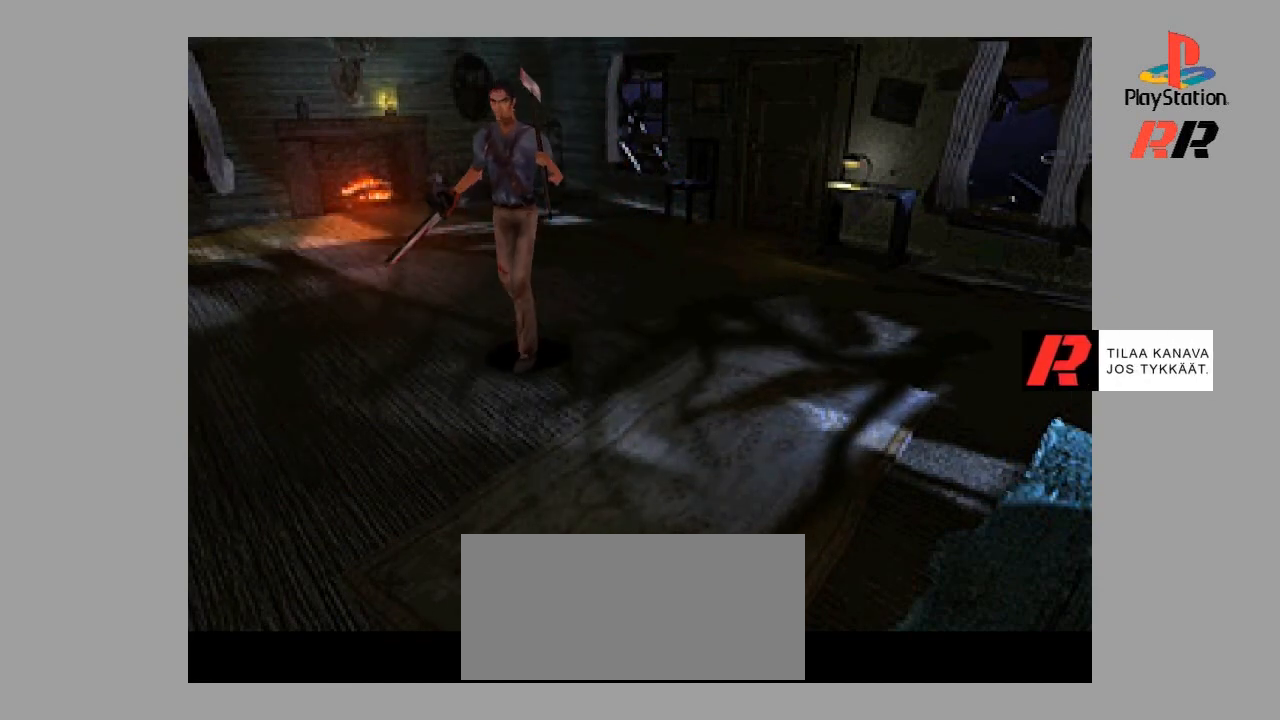
{"buttons": ["DPAD_UP"], "events": [[200, "DPAD_LEFT", "down"], [467, "DPAD_LEFT", "up"]]}
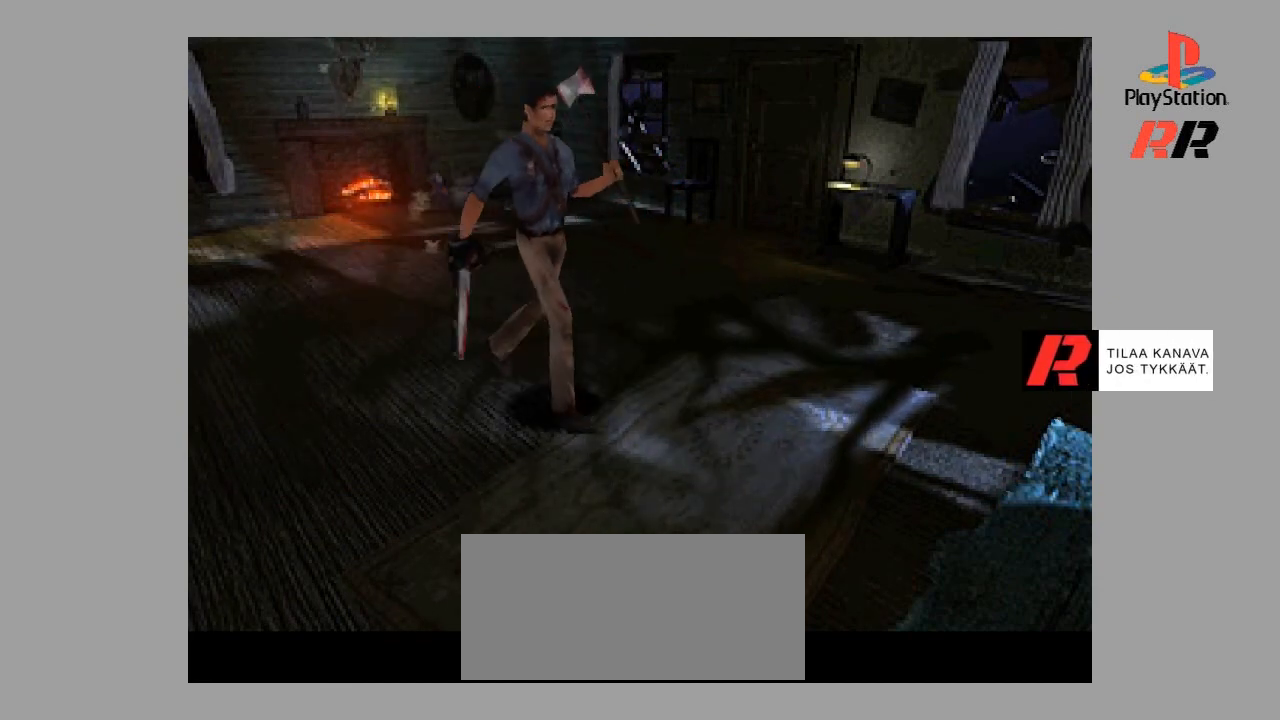
{"buttons": ["DPAD_UP"], "events": [[267, "DPAD_RIGHT", "down"], [267, "DPAD_UP", "up"], [400, "DPAD_UP", "down"], [500, "DPAD_RIGHT", "up"]]}
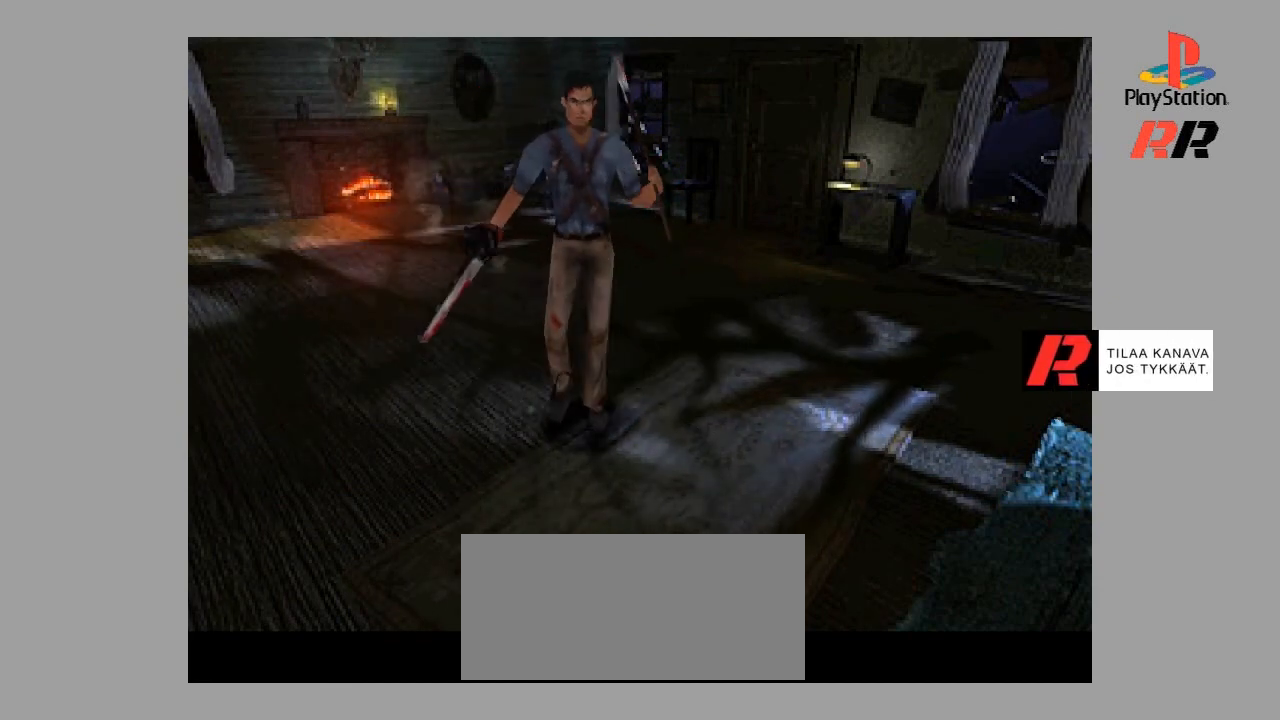
{"buttons": ["DPAD_UP"], "events": []}
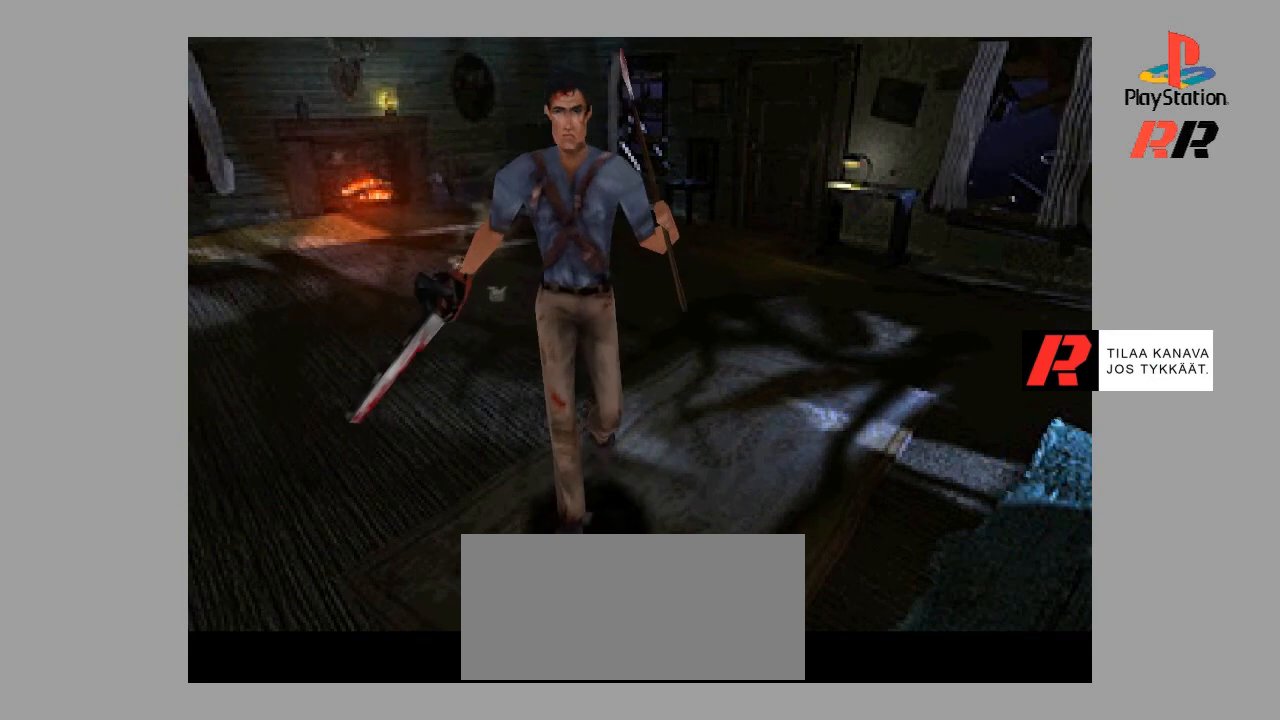
{"buttons": [], "events": [[33, "DPAD_UP", "up"]]}